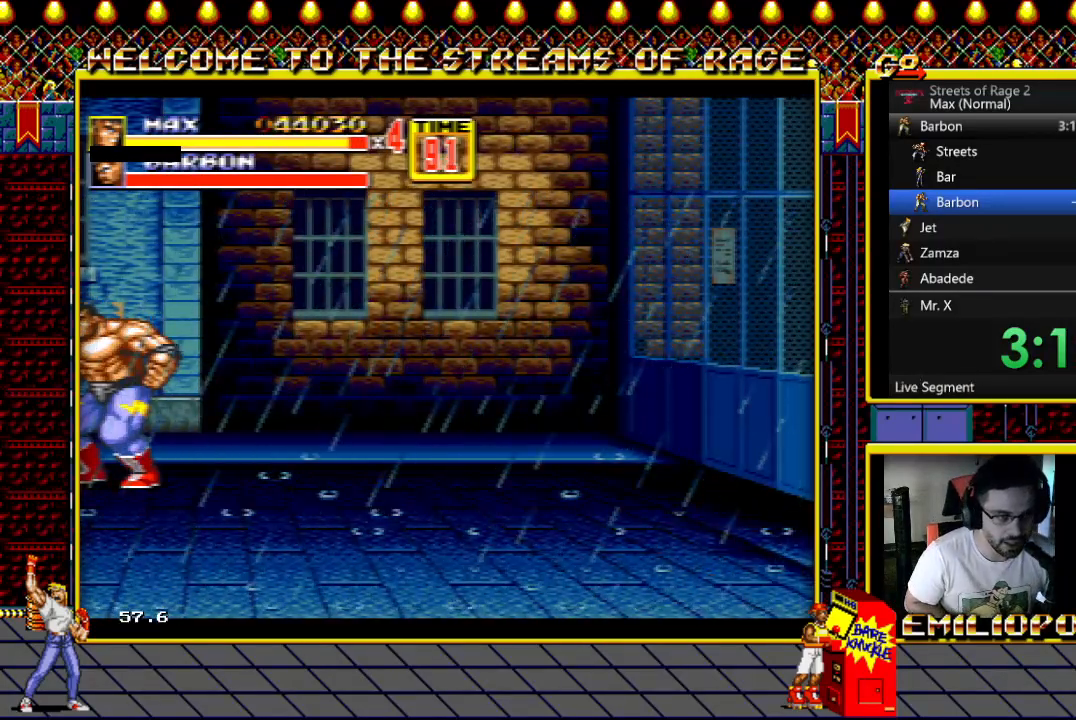
Gameplay with a controller (Xbox layout); each line is a JSON object with the inputs held at the frame after it. "events" lists button and stick changes between this image and that frame as [ms after this image, input, new state], when the widget could be followed in between. Not read: left_stick right_stick.
{"buttons": [], "events": [[67, "A", "up"], [183, "A", "down"], [300, "A", "up"], [400, "A", "down"], [483, "A", "up"]]}
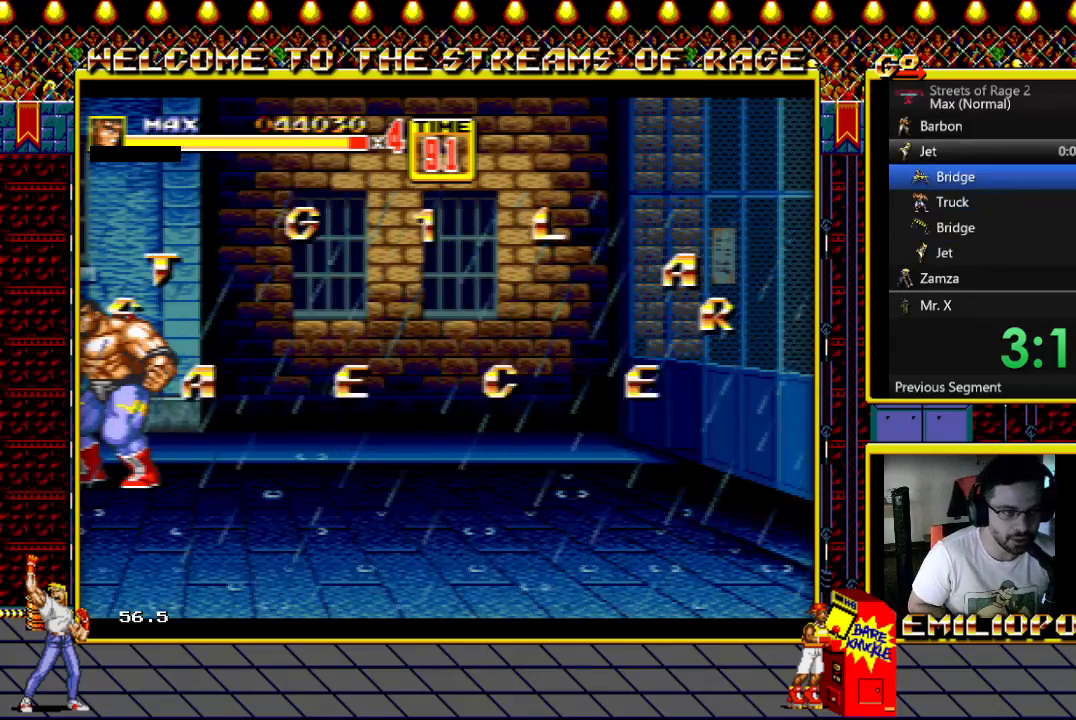
{"buttons": [], "events": [[83, "A", "down"], [150, "A", "up"], [233, "A", "down"], [333, "A", "up"], [417, "A", "down"], [467, "A", "up"]]}
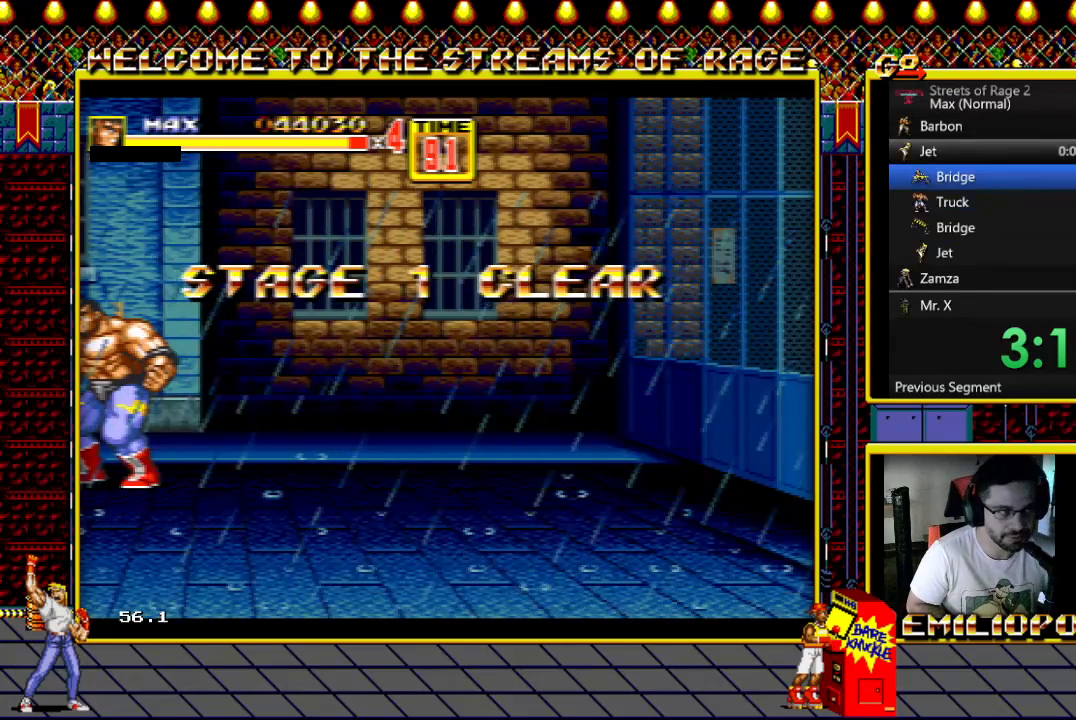
{"buttons": ["A"], "events": [[83, "A", "down"], [167, "A", "up"], [233, "A", "down"], [333, "A", "up"], [417, "A", "down"]]}
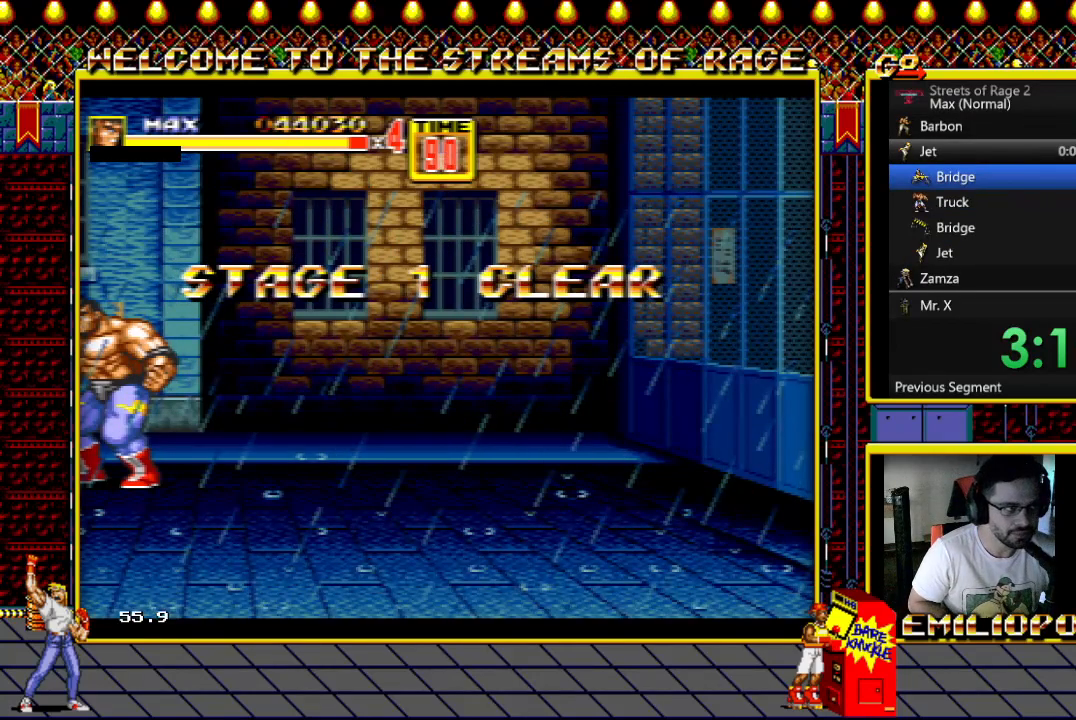
{"buttons": ["A"], "events": [[17, "A", "up"], [100, "A", "down"], [200, "A", "up"], [300, "A", "down"], [400, "A", "up"], [500, "A", "down"]]}
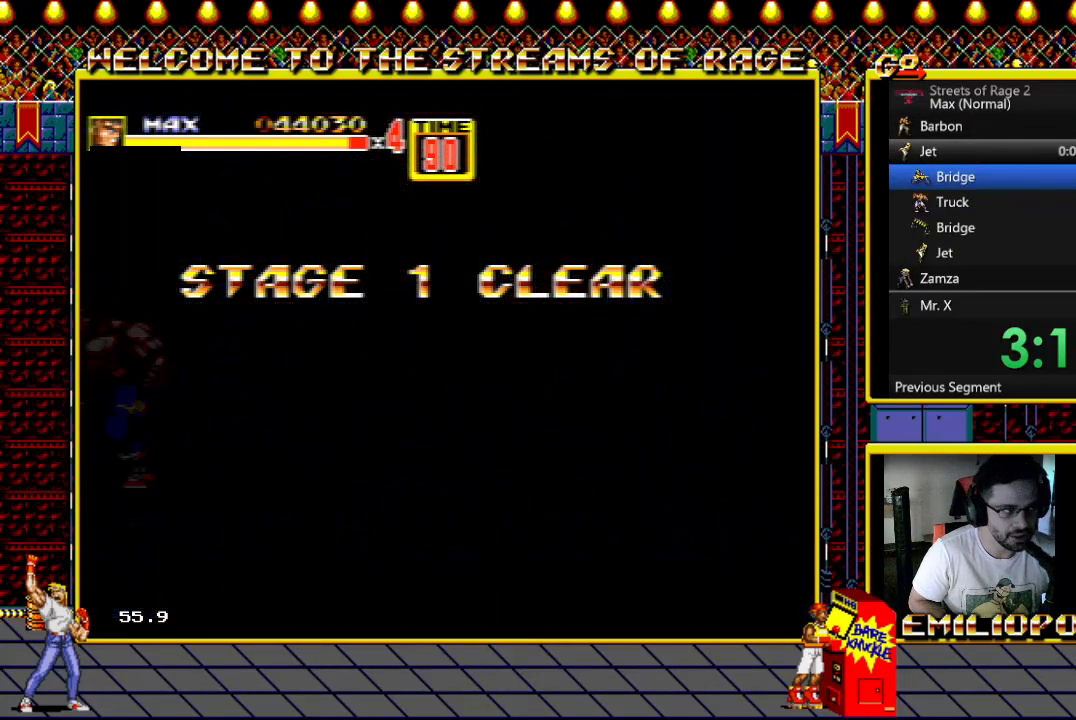
{"buttons": [], "events": [[100, "A", "up"], [183, "A", "down"], [283, "A", "up"], [383, "A", "down"], [483, "A", "up"]]}
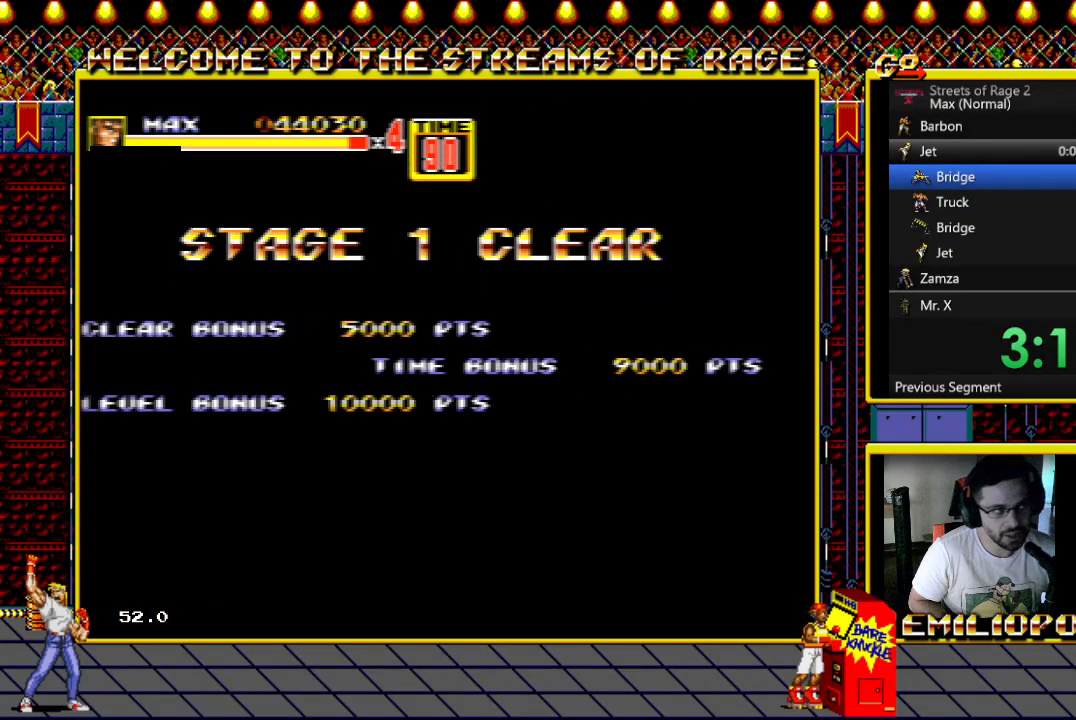
{"buttons": [], "events": [[100, "A", "down"], [233, "A", "up"], [383, "A", "down"], [500, "A", "up"]]}
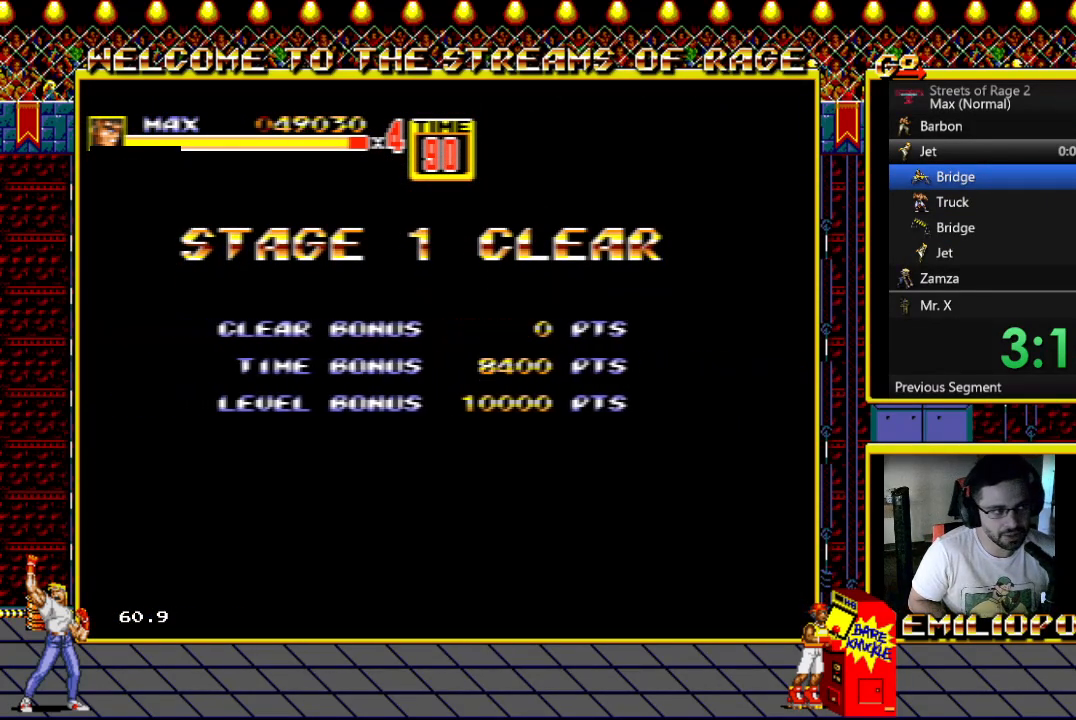
{"buttons": [], "events": [[117, "A", "down"], [217, "A", "up"], [300, "A", "down"], [433, "A", "up"]]}
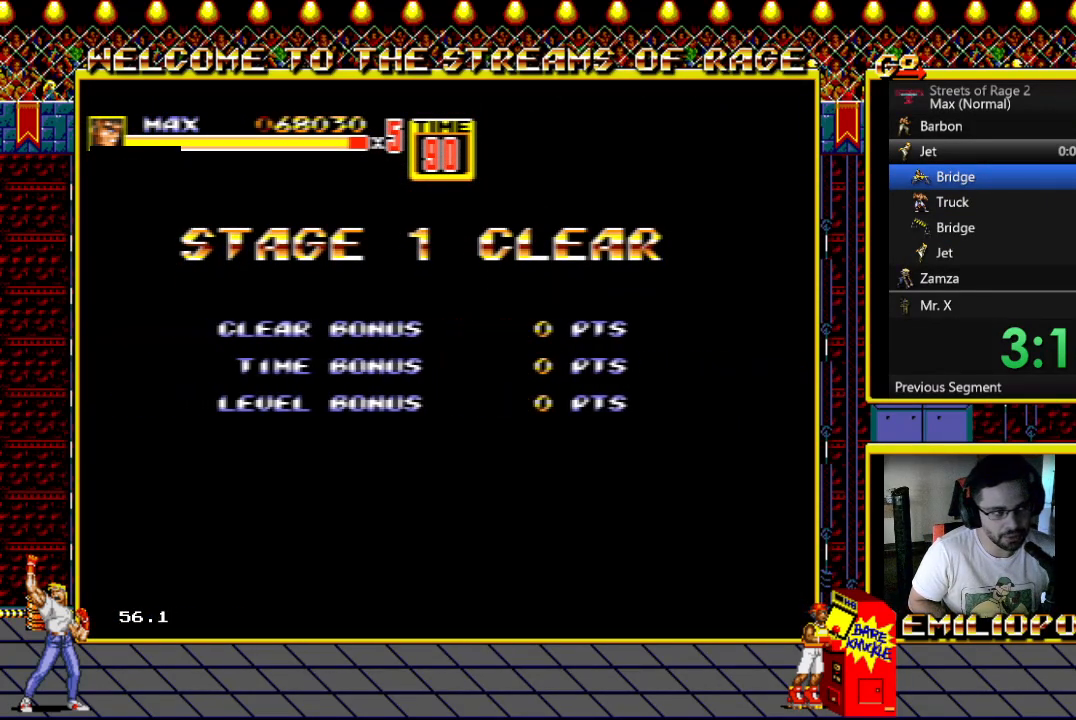
{"buttons": ["A"], "events": [[33, "A", "down"], [150, "A", "up"], [250, "A", "down"], [367, "A", "up"], [450, "A", "down"]]}
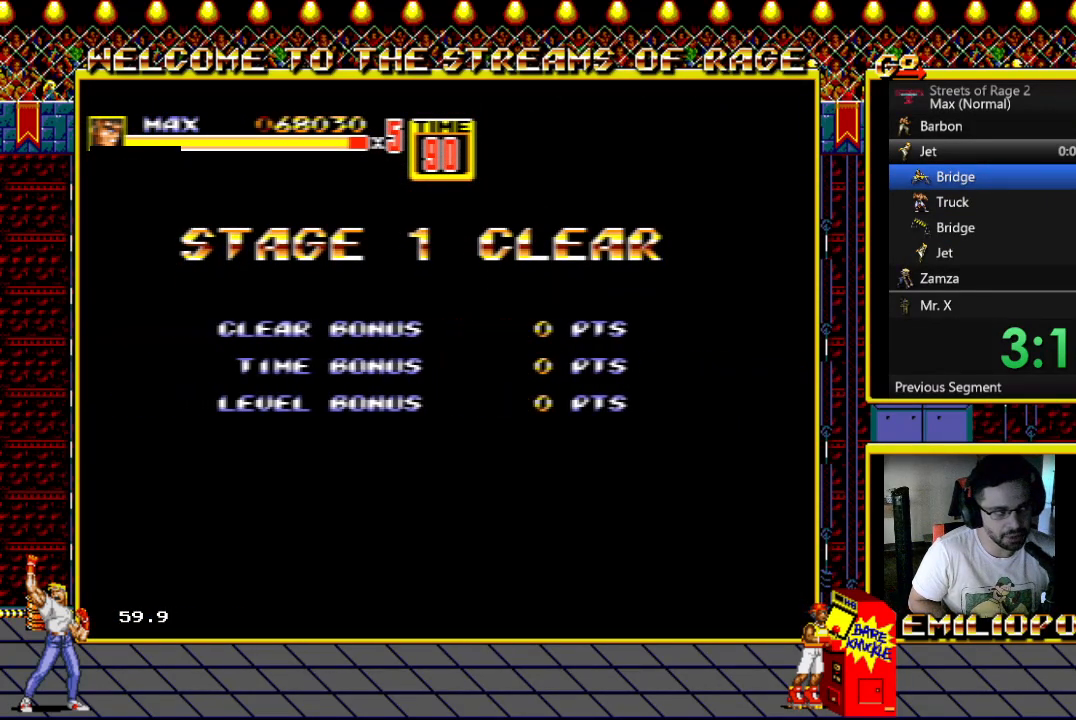
{"buttons": [], "events": [[83, "A", "up"], [167, "A", "down"], [300, "A", "up"], [400, "A", "down"], [500, "A", "up"]]}
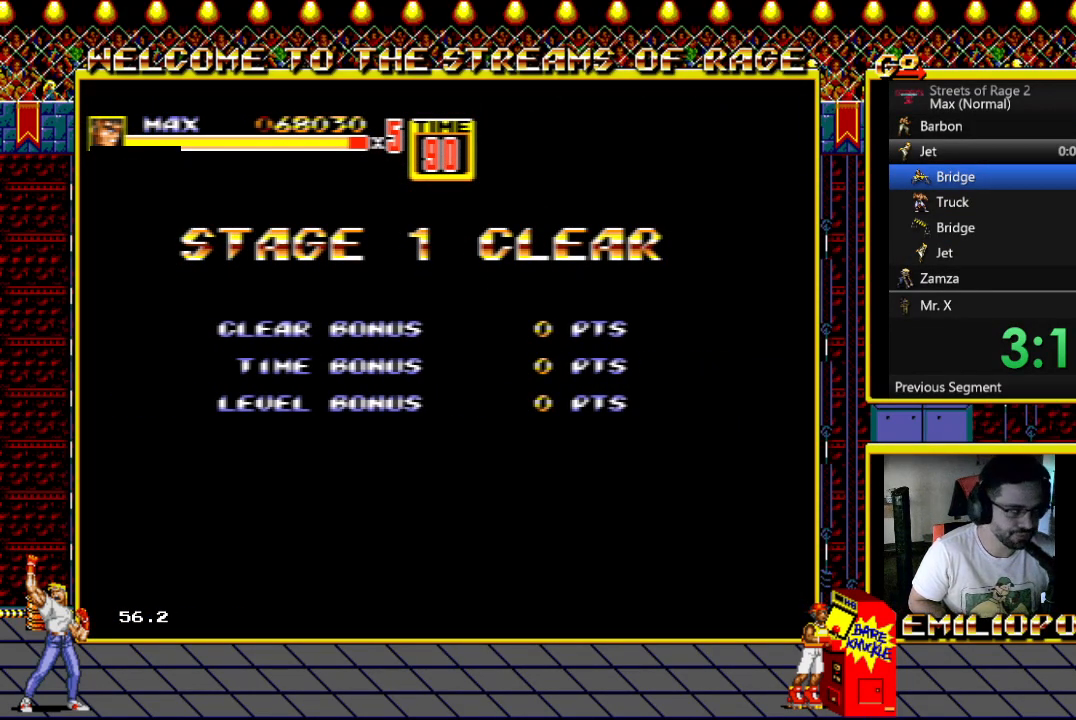
{"buttons": [], "events": [[117, "A", "down"], [233, "A", "up"], [350, "A", "down"], [450, "A", "up"]]}
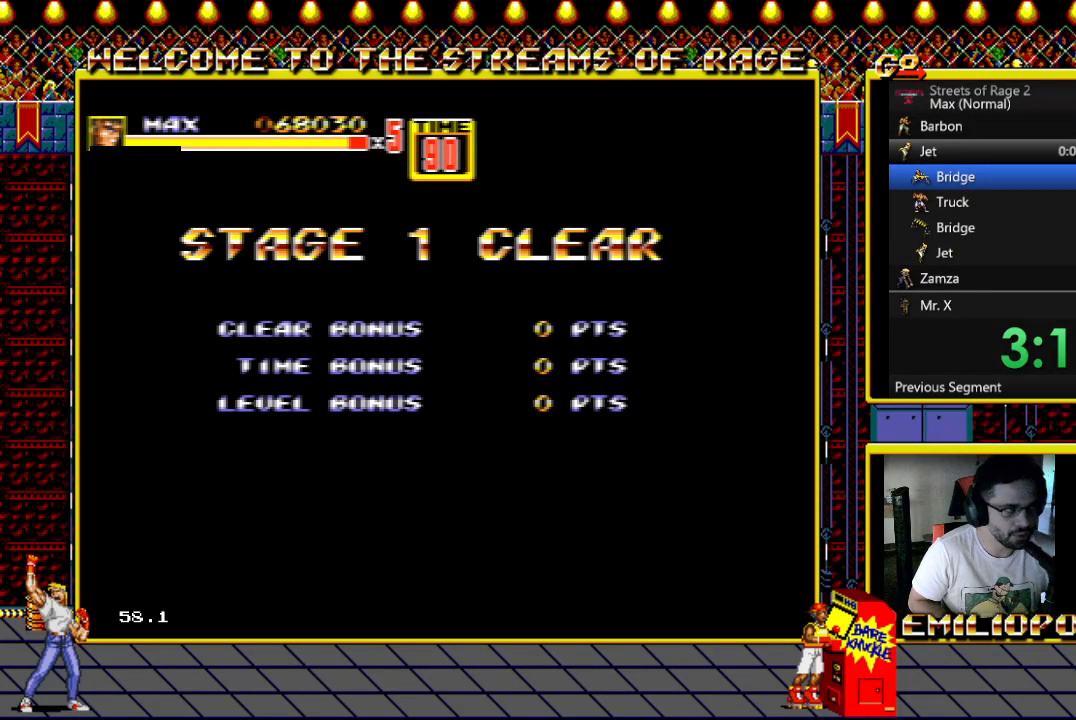
{"buttons": ["A"], "events": [[50, "A", "down"], [200, "A", "up"], [283, "A", "down"], [433, "A", "up"], [500, "A", "down"]]}
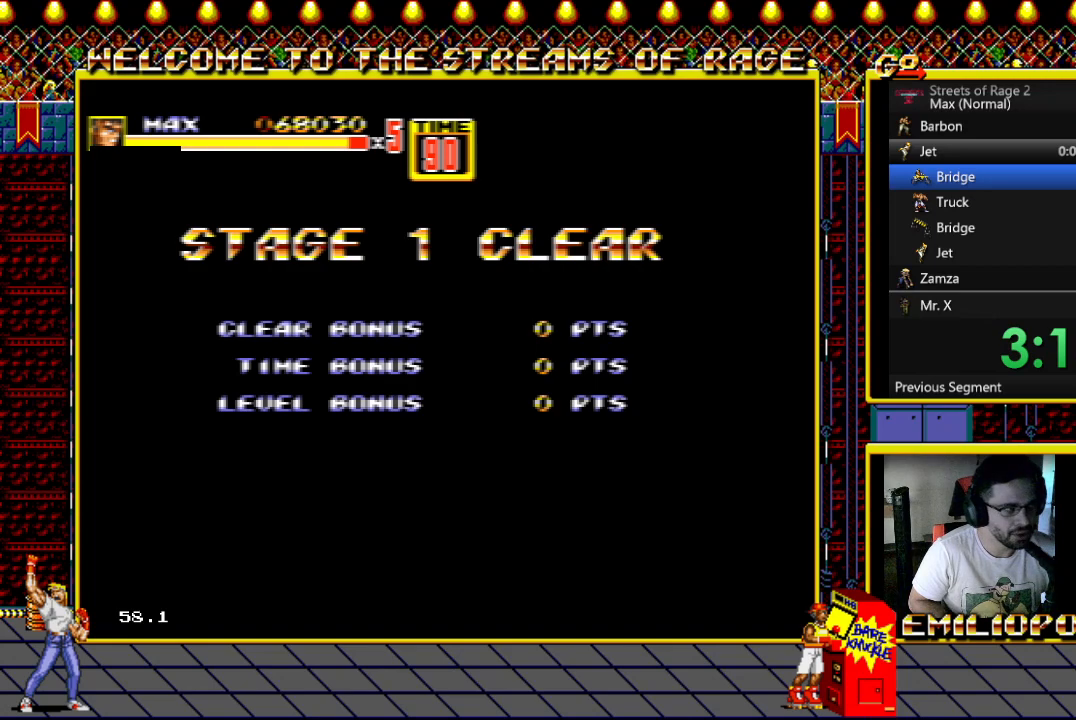
{"buttons": ["A"], "events": [[133, "A", "up"], [233, "A", "down"], [367, "A", "up"], [450, "A", "down"]]}
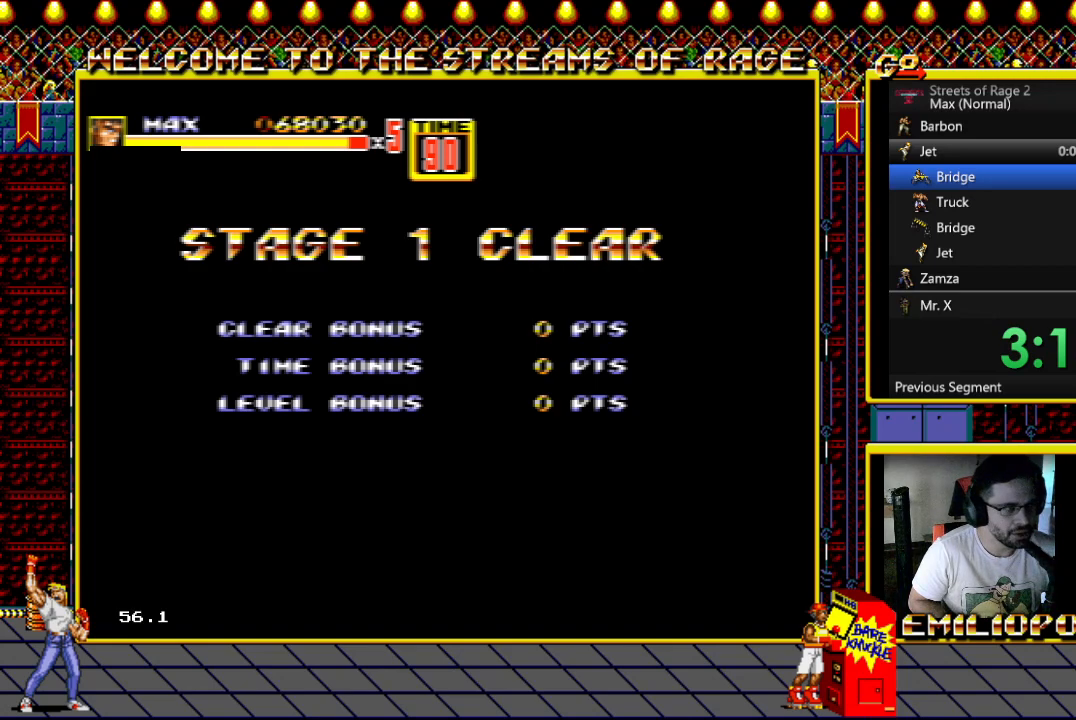
{"buttons": ["A"], "events": [[67, "A", "up"], [167, "A", "down"], [300, "A", "up"], [383, "A", "down"]]}
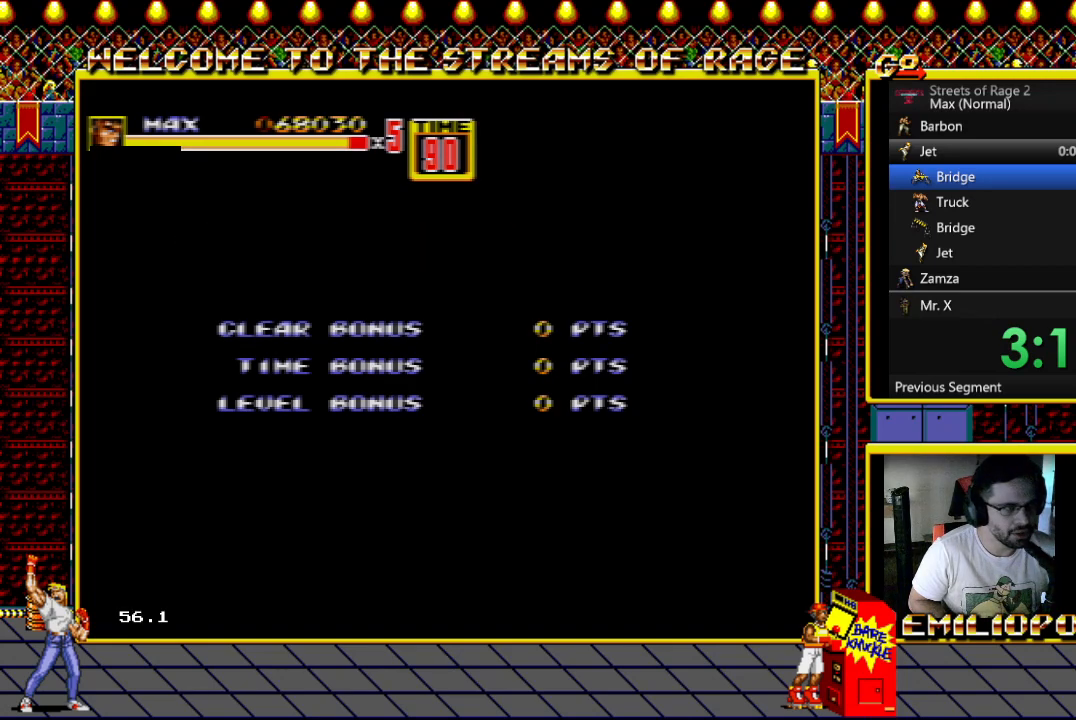
{"buttons": [], "events": [[17, "A", "up"], [100, "A", "down"], [217, "A", "up"], [317, "A", "down"], [433, "A", "up"]]}
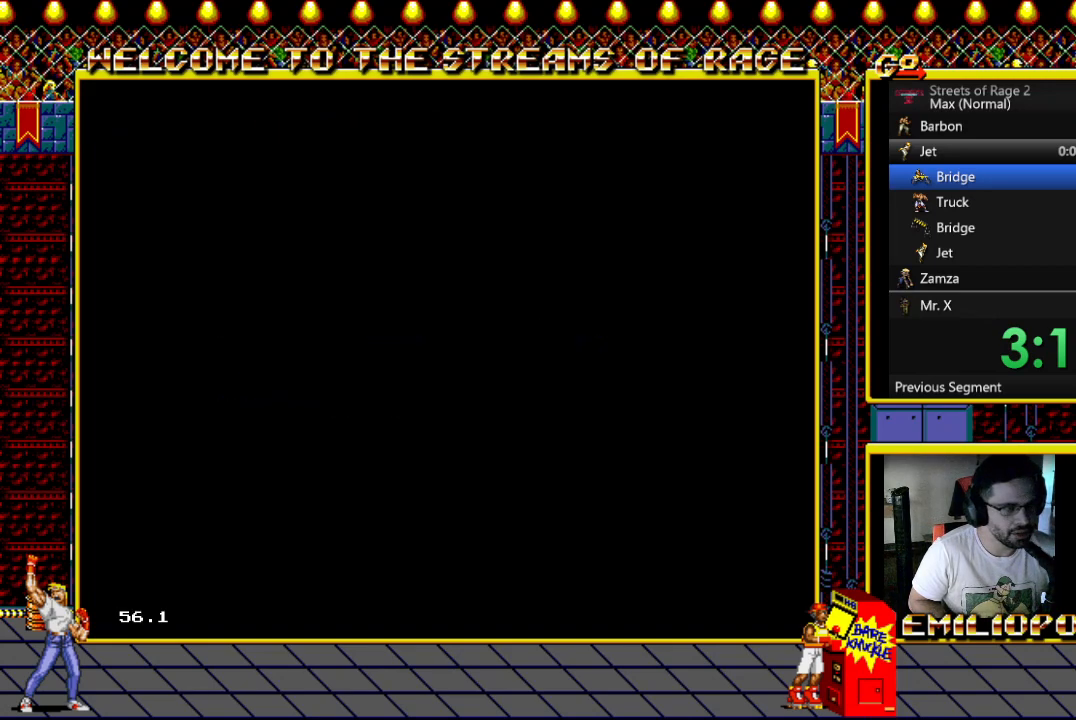
{"buttons": ["A"], "events": [[33, "A", "down"], [150, "A", "up"], [250, "A", "down"], [367, "A", "up"], [450, "A", "down"]]}
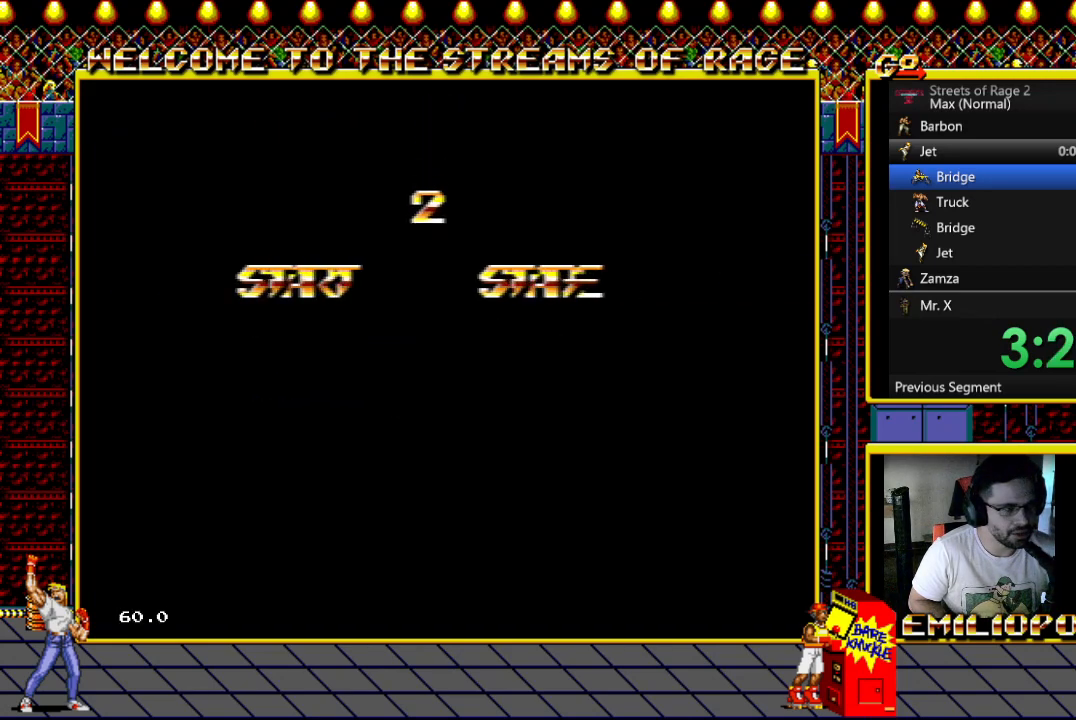
{"buttons": [], "events": [[67, "A", "up"], [183, "A", "down"], [267, "A", "up"], [383, "A", "down"], [483, "A", "up"]]}
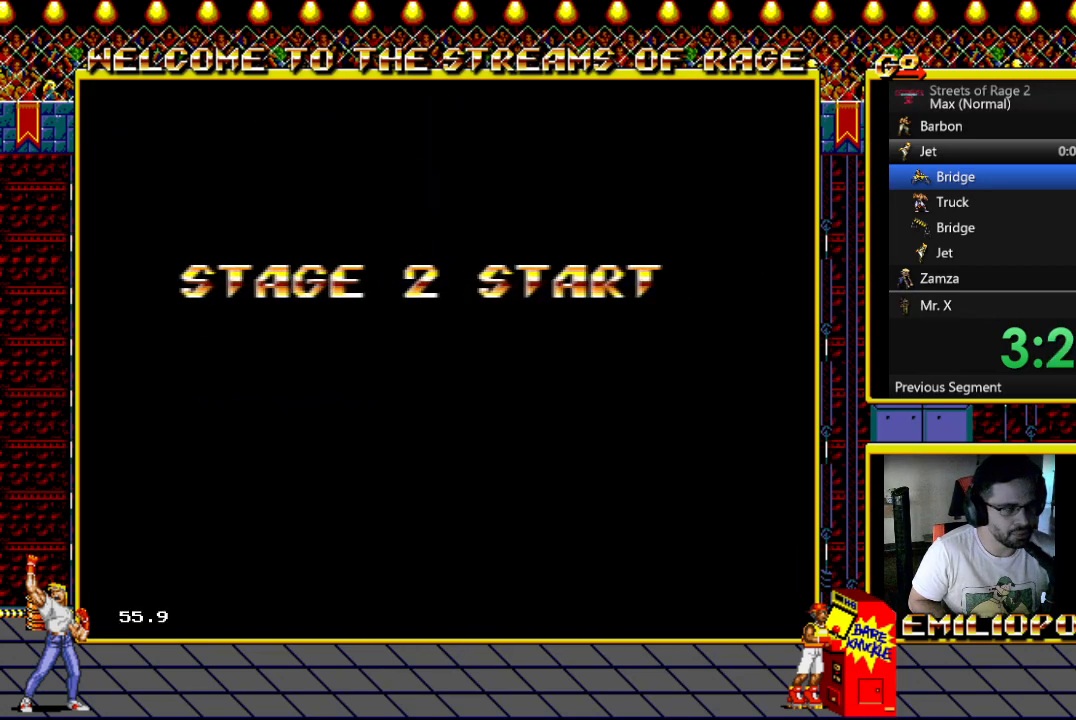
{"buttons": [], "events": [[83, "A", "down"], [200, "A", "up"], [317, "A", "down"], [450, "A", "up"]]}
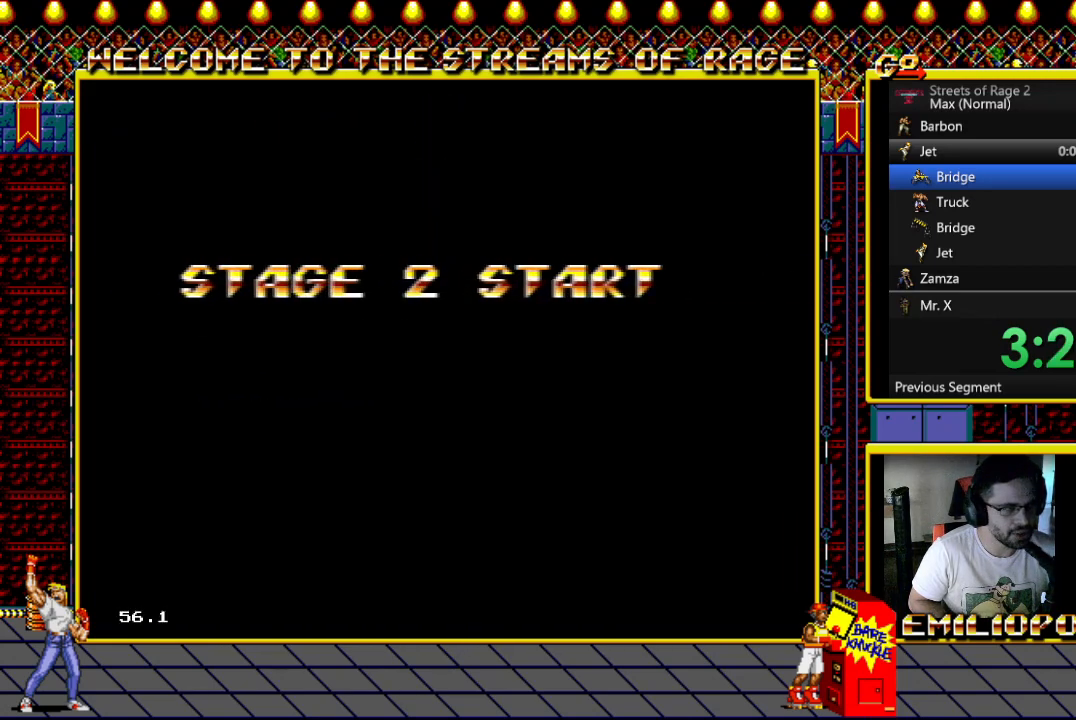
{"buttons": ["A"], "events": [[50, "A", "down"], [183, "A", "up"], [283, "A", "down"], [400, "A", "up"], [483, "A", "down"]]}
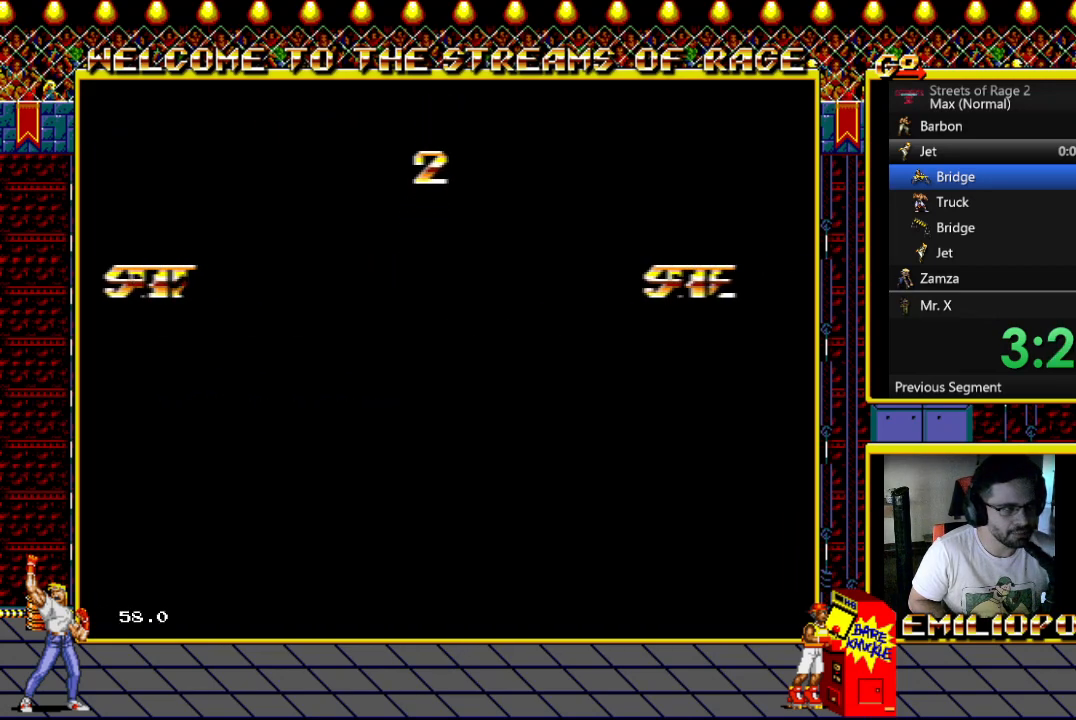
{"buttons": ["A"], "events": [[133, "A", "up"], [200, "A", "down"], [333, "A", "up"], [417, "A", "down"]]}
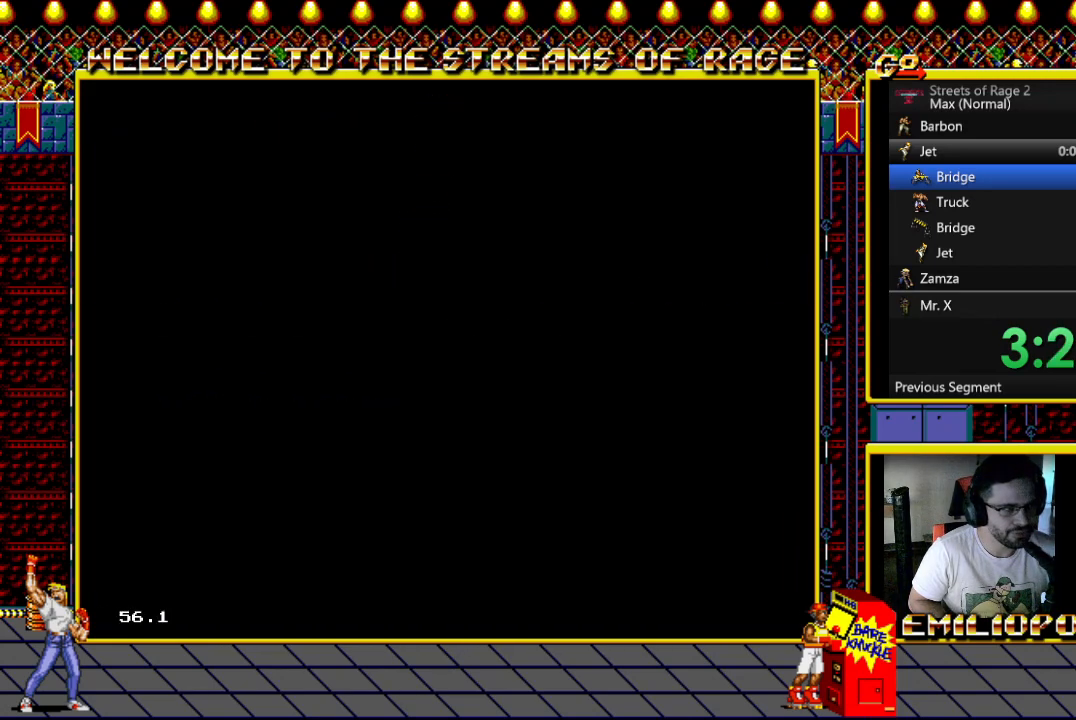
{"buttons": ["A"], "events": [[50, "A", "up"], [183, "A", "down"], [333, "A", "up"], [383, "A", "down"]]}
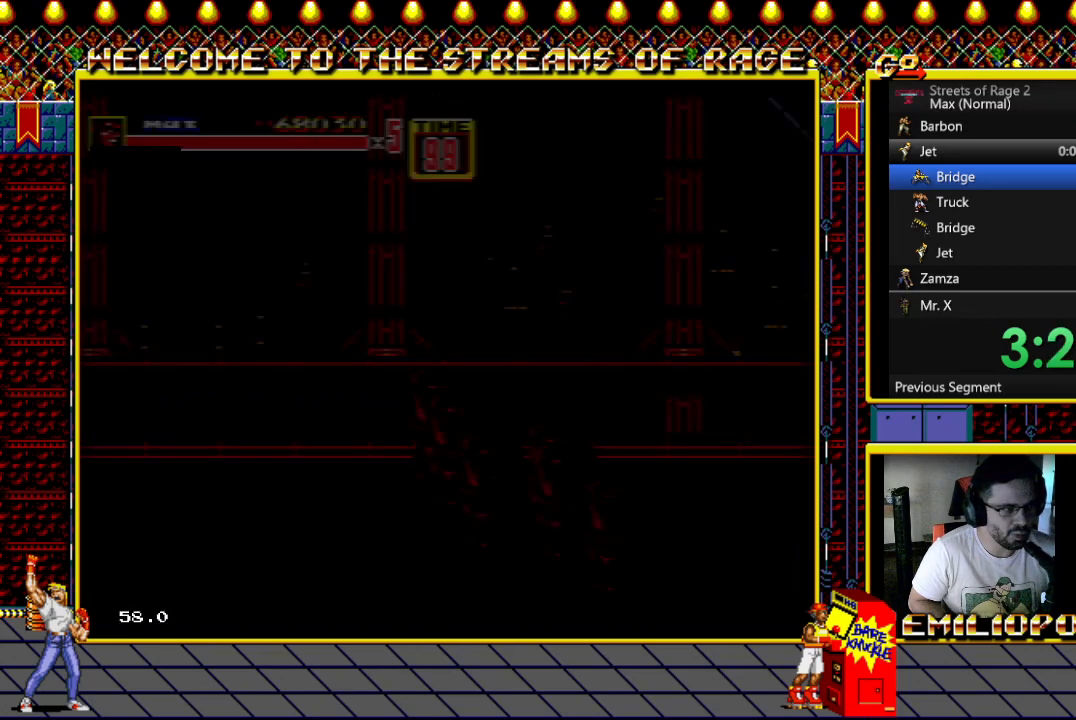
{"buttons": [], "events": [[33, "A", "up"], [100, "A", "down"], [250, "A", "up"], [300, "A", "down"], [450, "A", "up"]]}
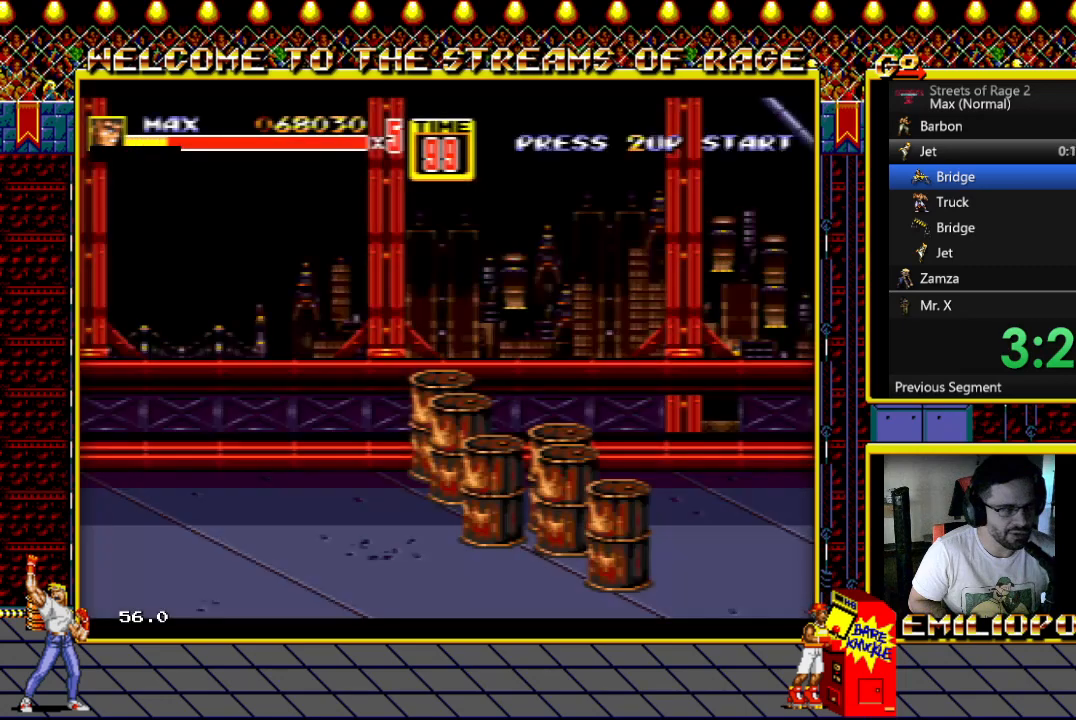
{"buttons": [], "events": [[50, "A", "down"], [183, "A", "up"]]}
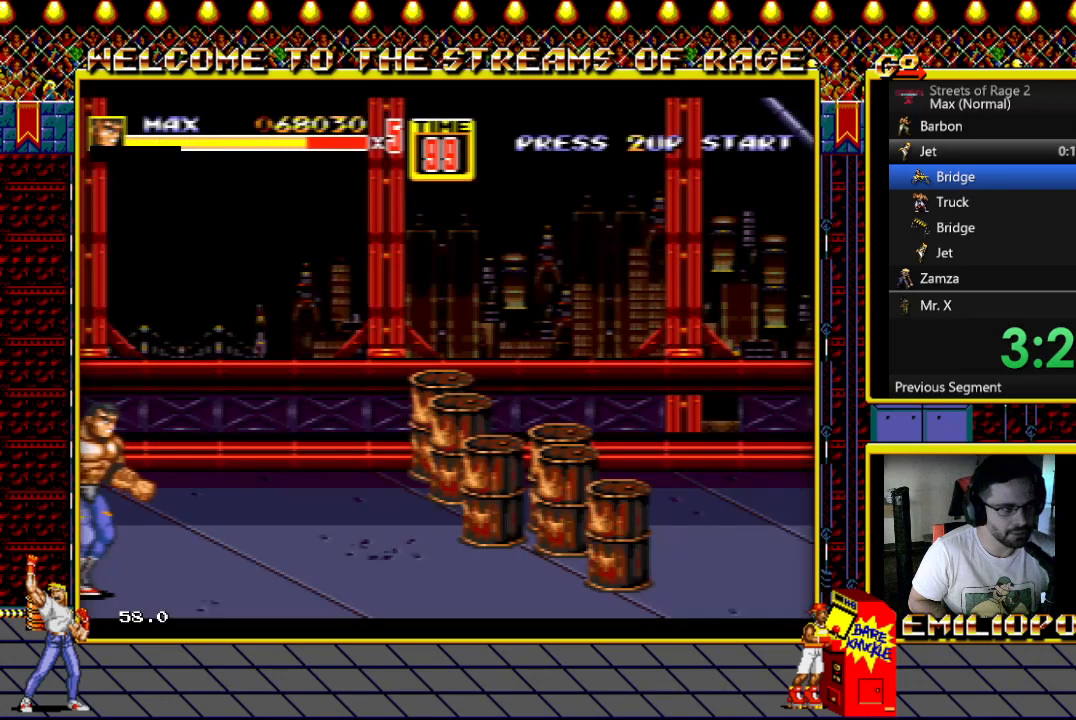
{"buttons": ["DPAD_UP", "DPAD_RIGHT"], "events": [[50, "DPAD_RIGHT", "down"], [83, "DPAD_UP", "down"]]}
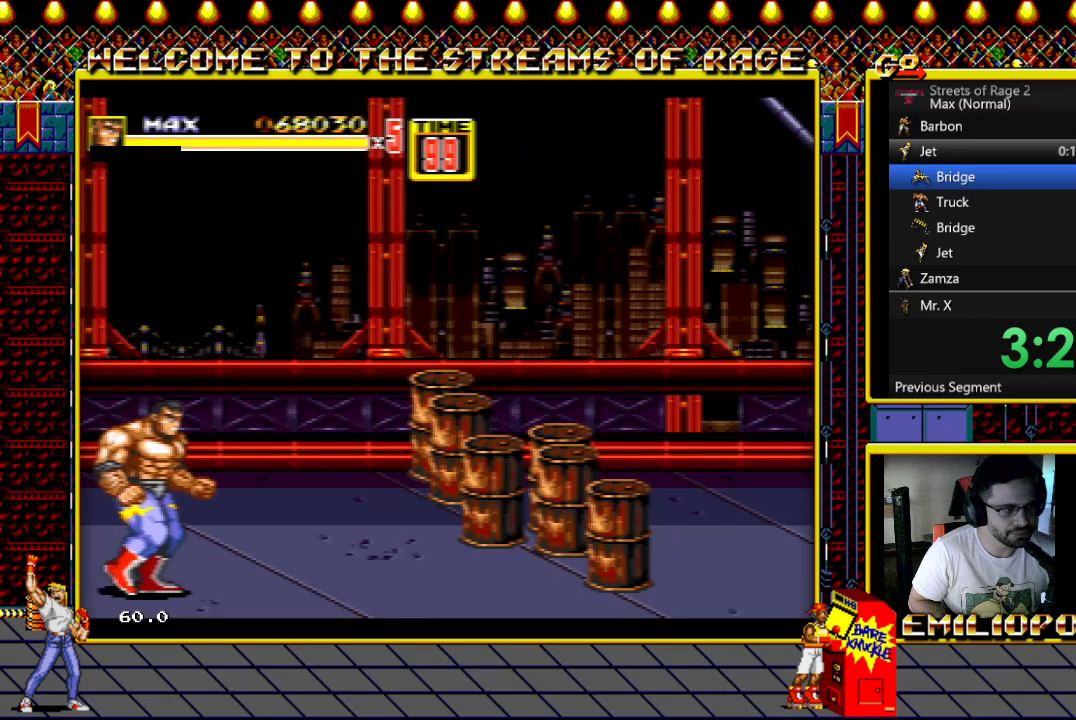
{"buttons": ["DPAD_UP", "DPAD_RIGHT"], "events": []}
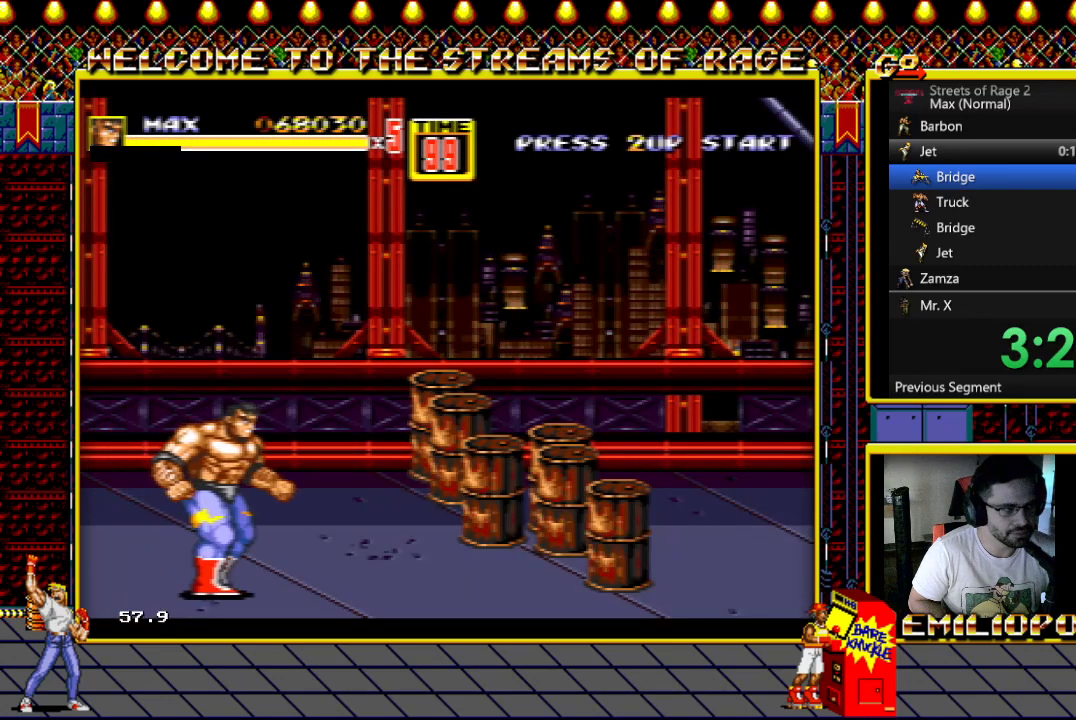
{"buttons": ["DPAD_UP", "DPAD_RIGHT"], "events": []}
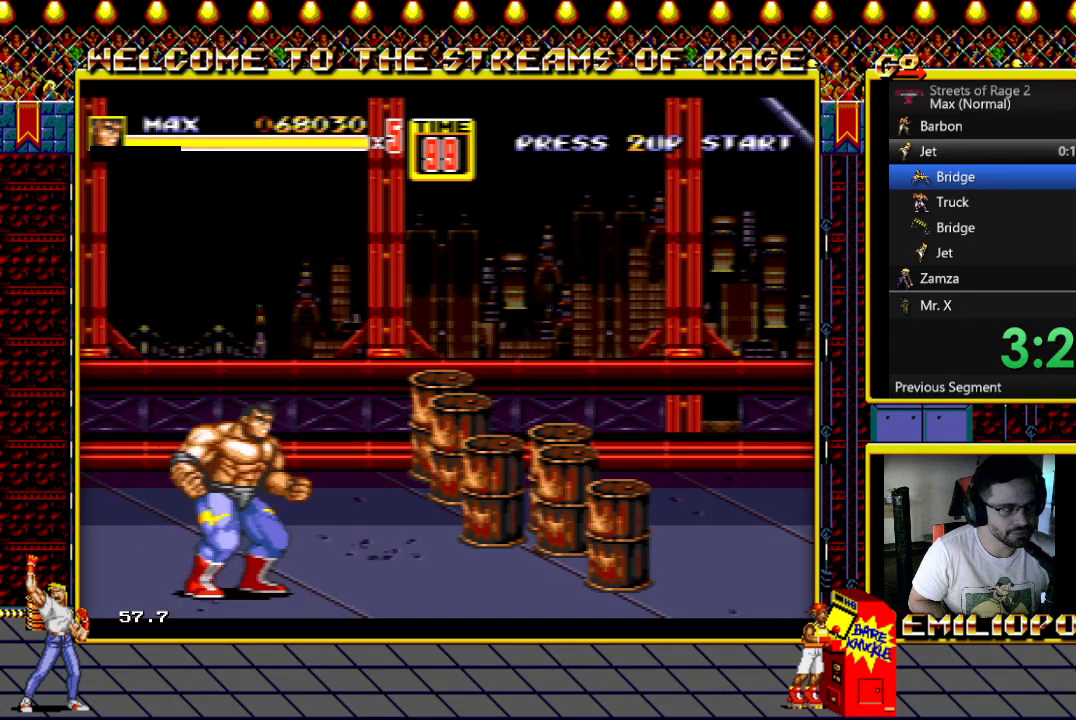
{"buttons": ["DPAD_UP", "DPAD_RIGHT"], "events": []}
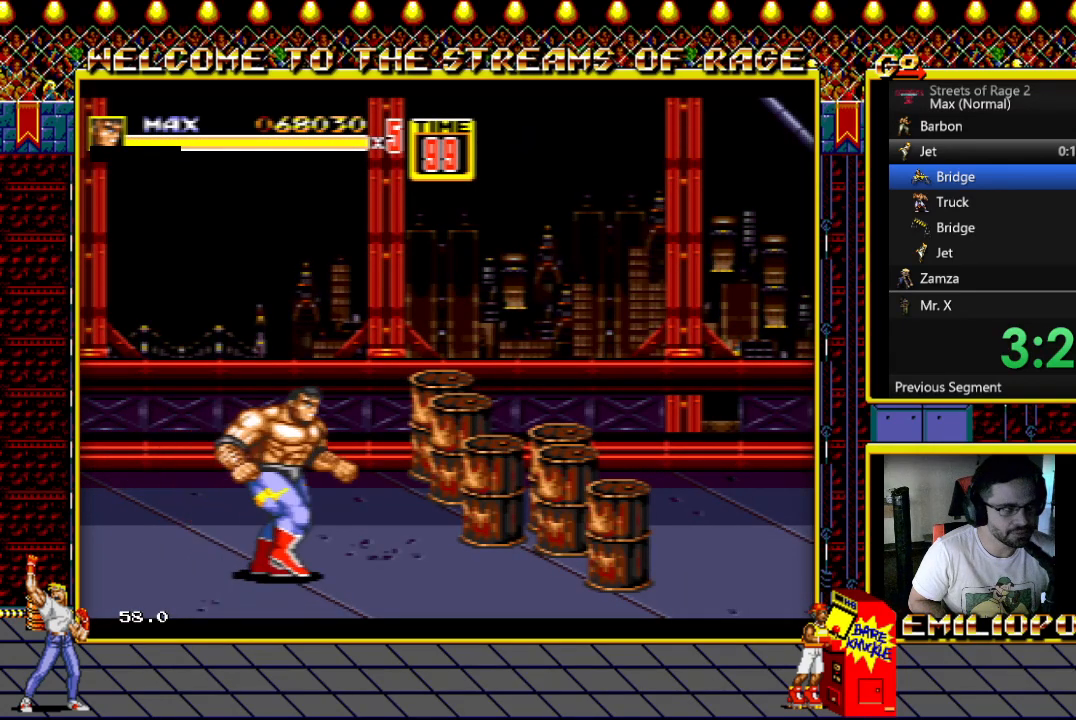
{"buttons": ["DPAD_RIGHT"], "events": [[233, "X", "down"], [317, "DPAD_UP", "up"], [350, "DPAD_RIGHT", "up"], [350, "X", "up"], [483, "DPAD_RIGHT", "down"]]}
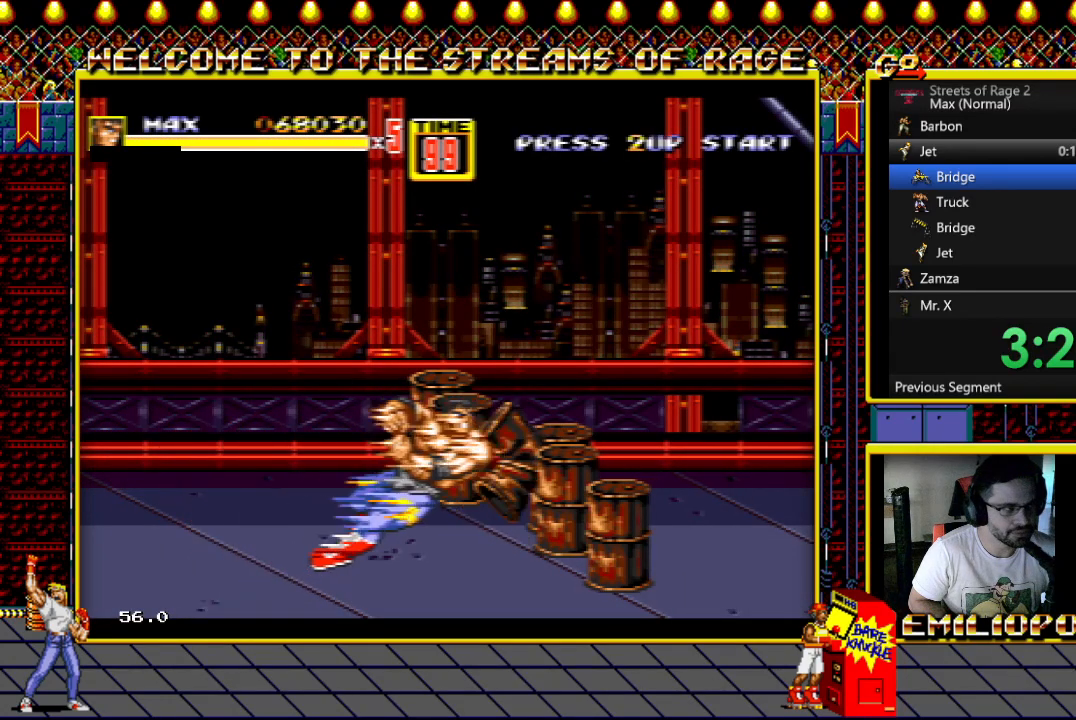
{"buttons": [], "events": [[67, "DPAD_RIGHT", "up"], [183, "DPAD_RIGHT", "down"], [183, "Y", "down"], [250, "DPAD_RIGHT", "up"], [250, "Y", "up"], [350, "DPAD_RIGHT", "down"], [367, "Y", "down"], [450, "DPAD_RIGHT", "up"], [450, "Y", "up"]]}
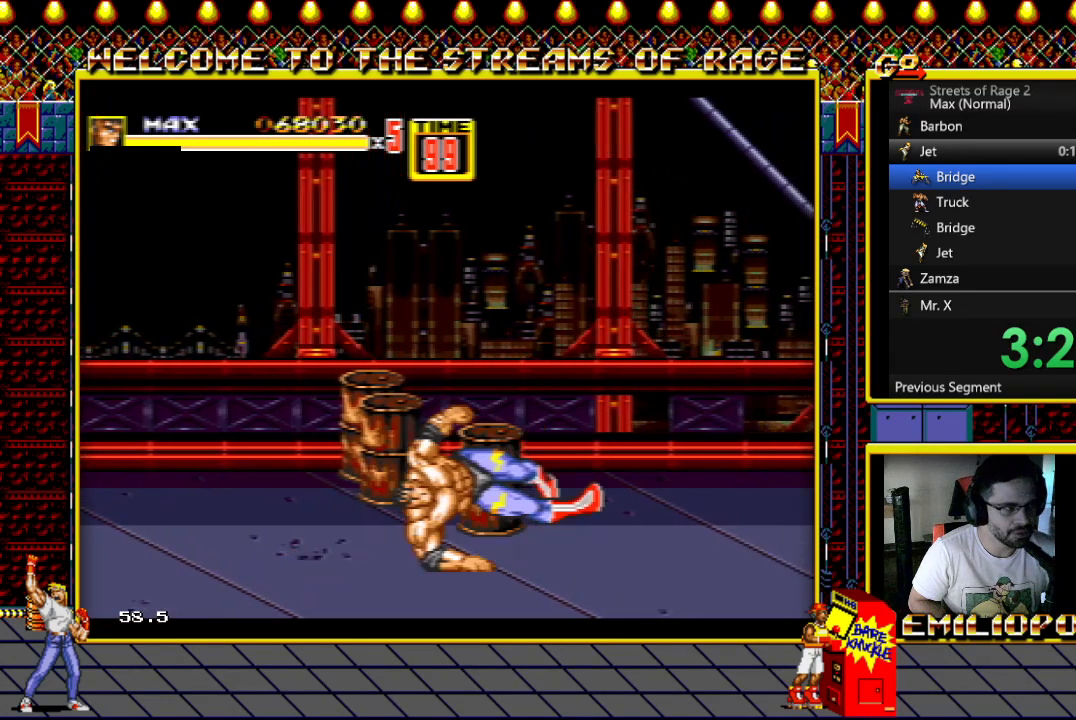
{"buttons": ["Y"], "events": [[33, "DPAD_RIGHT", "down"], [67, "Y", "down"], [117, "DPAD_RIGHT", "up"], [133, "Y", "up"], [200, "DPAD_RIGHT", "down"], [267, "Y", "down"], [283, "DPAD_RIGHT", "up"], [317, "Y", "up"], [367, "DPAD_RIGHT", "down"], [433, "Y", "down"], [450, "DPAD_RIGHT", "up"]]}
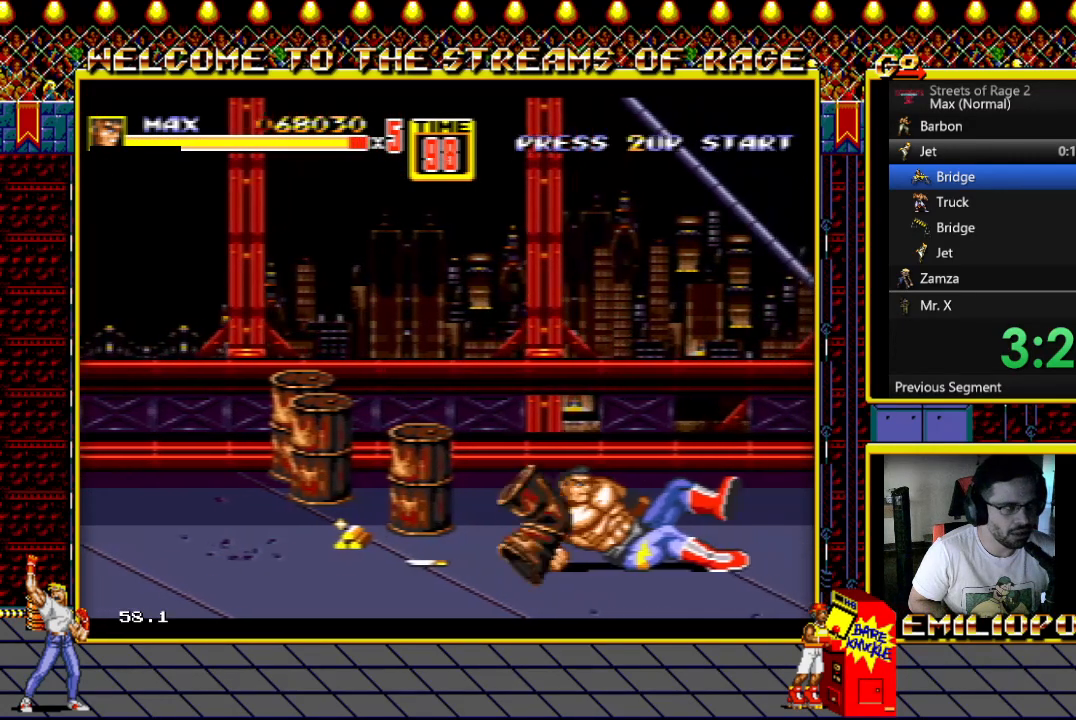
{"buttons": ["X", "DPAD_RIGHT"], "events": [[17, "Y", "up"], [33, "DPAD_RIGHT", "down"], [117, "Y", "down"], [217, "Y", "up"], [433, "X", "down"]]}